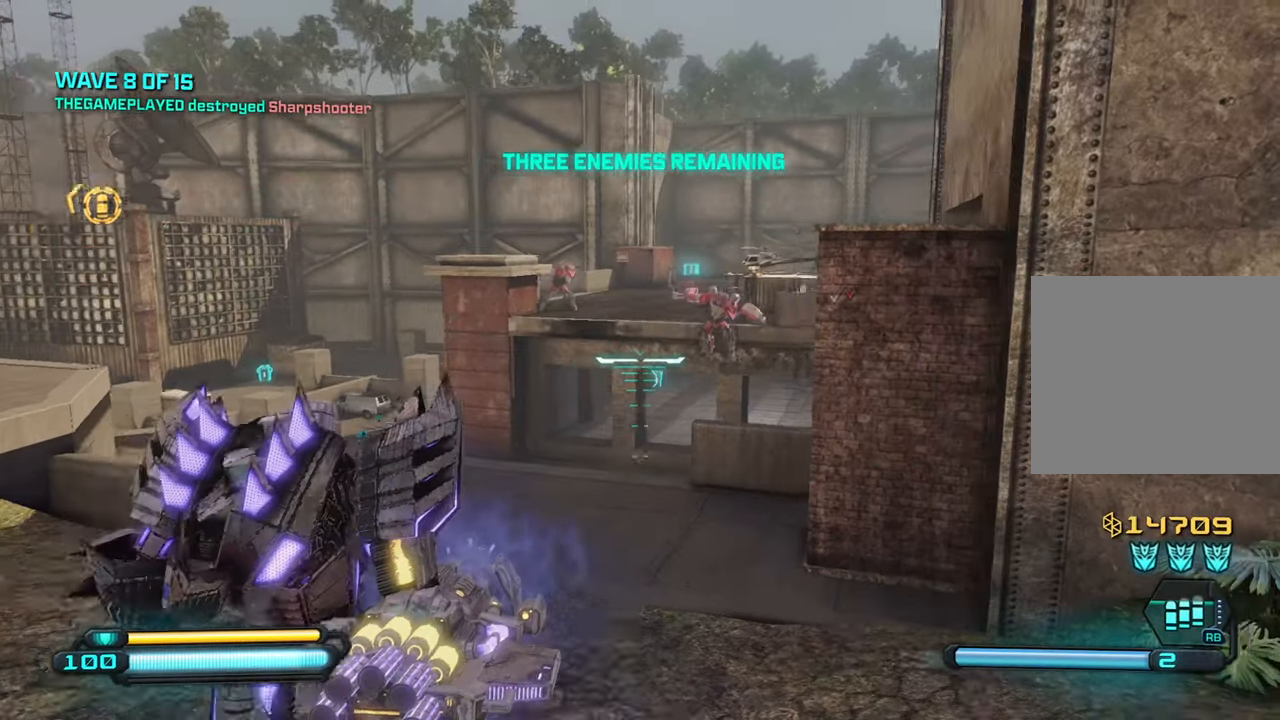
Gameplay with a controller (PlayStation layout); each line is a JSON object with the inputs held at the frame after it. "events" lists button and stick changes between this image and that frame as [ms after this image, input, new state], when the widget could be followed in between.
{"buttons": [], "left_stick": "left", "right_stick": "up-right", "events": [[266, "left_stick", "up-right"], [366, "left_stick", "center"], [433, "left_stick", "left"]]}
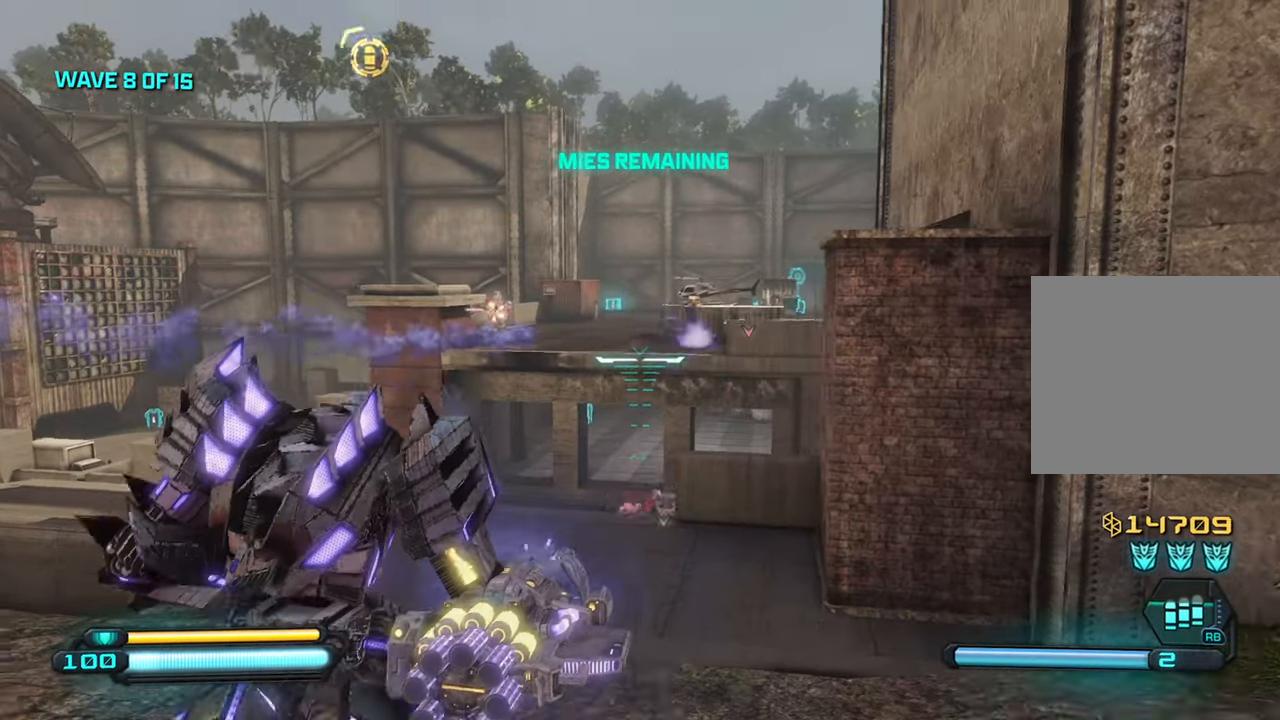
{"buttons": [], "left_stick": "center", "right_stick": "up-left", "events": [[16, "right_stick", "down-right"], [83, "right_stick", "down"], [116, "left_stick", "down"], [233, "right_stick", "center"], [283, "right_stick", "up"], [366, "right_stick", "up-left"], [383, "left_stick", "center"]]}
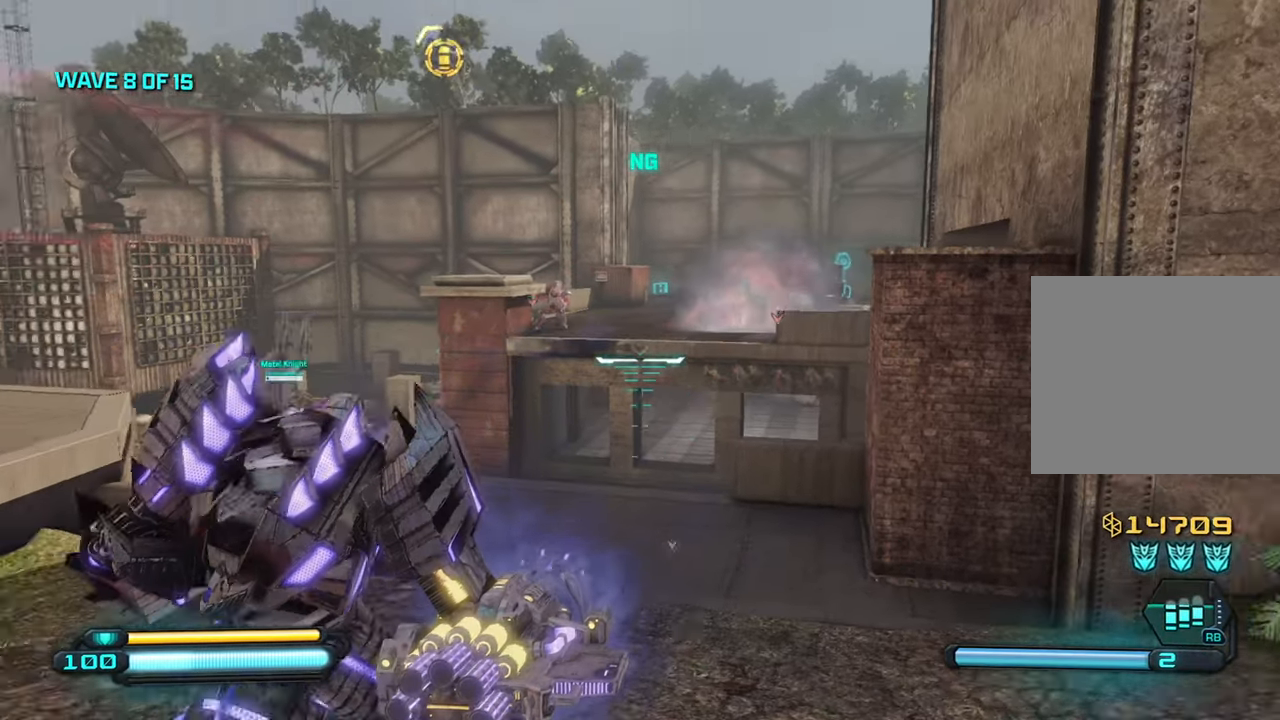
{"buttons": [], "left_stick": "up-right", "right_stick": "center", "events": [[266, "left_stick", "up-right"], [266, "right_stick", "center"]]}
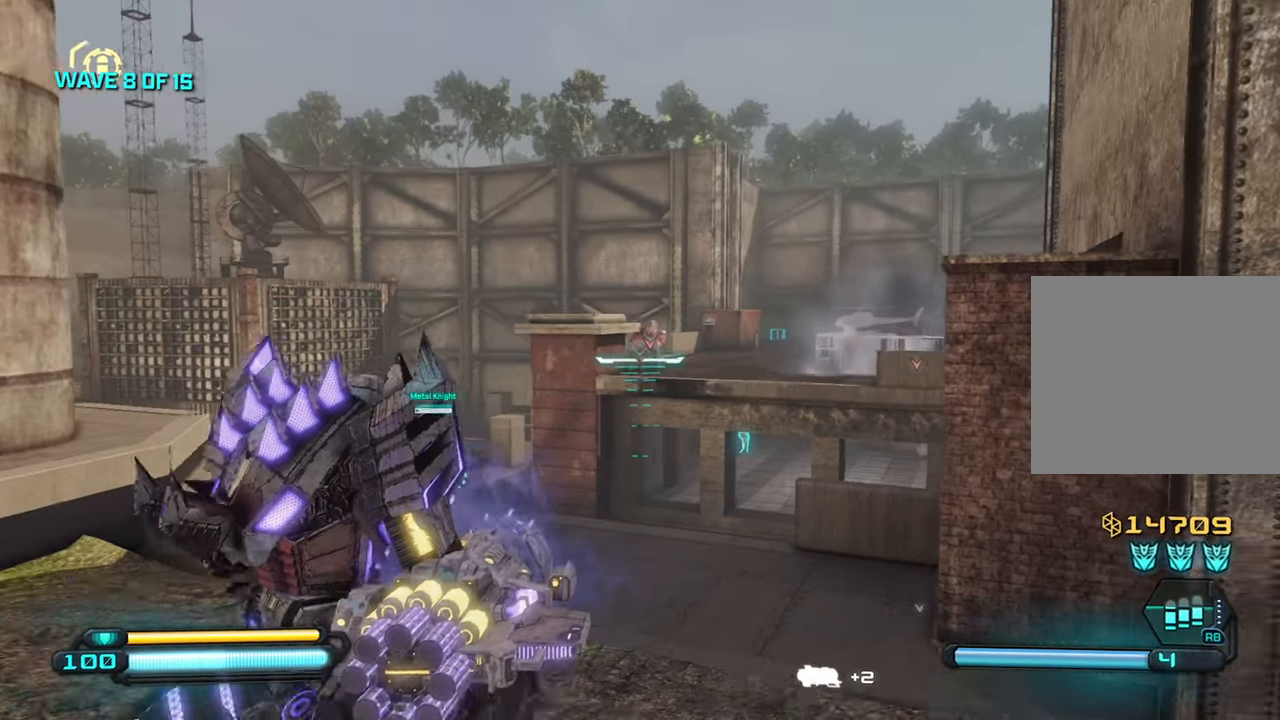
{"buttons": [], "left_stick": "down", "right_stick": "center", "events": [[133, "R2", "down"], [300, "R2", "up"], [316, "left_stick", "down"]]}
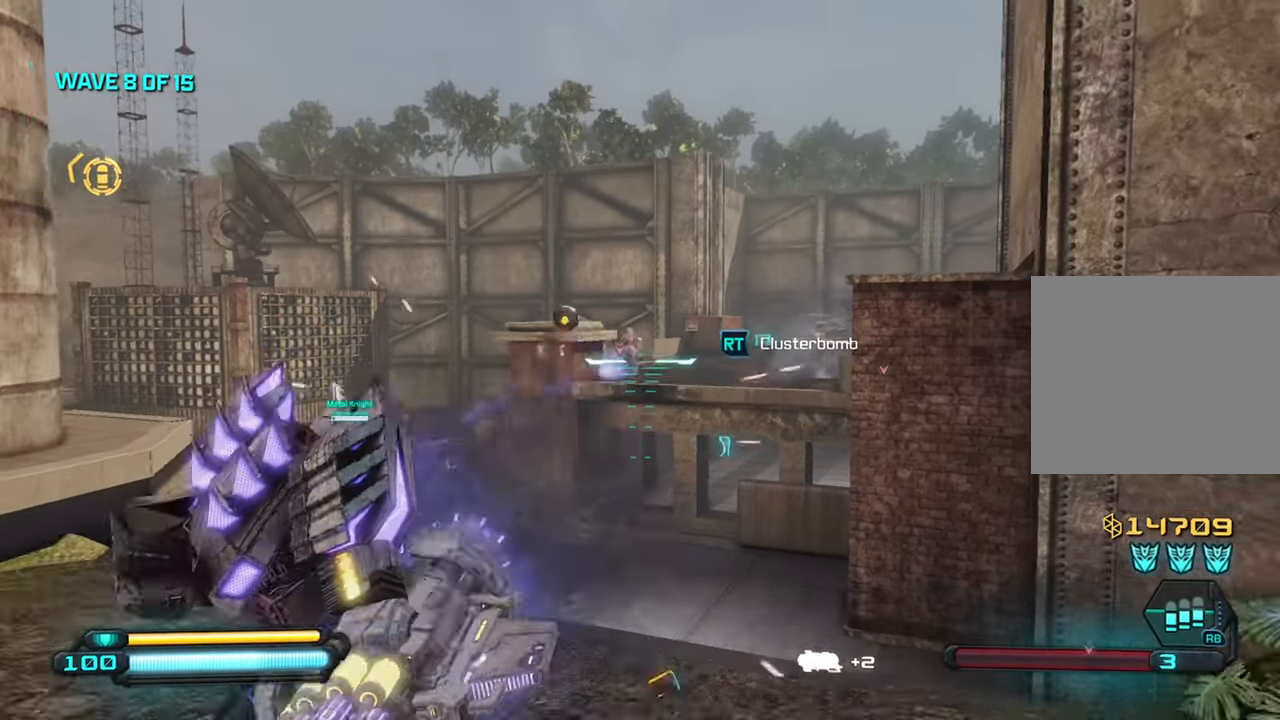
{"buttons": [], "left_stick": "down-left", "right_stick": "center", "events": [[66, "right_stick", "down"], [116, "left_stick", "down-left"], [366, "right_stick", "center"]]}
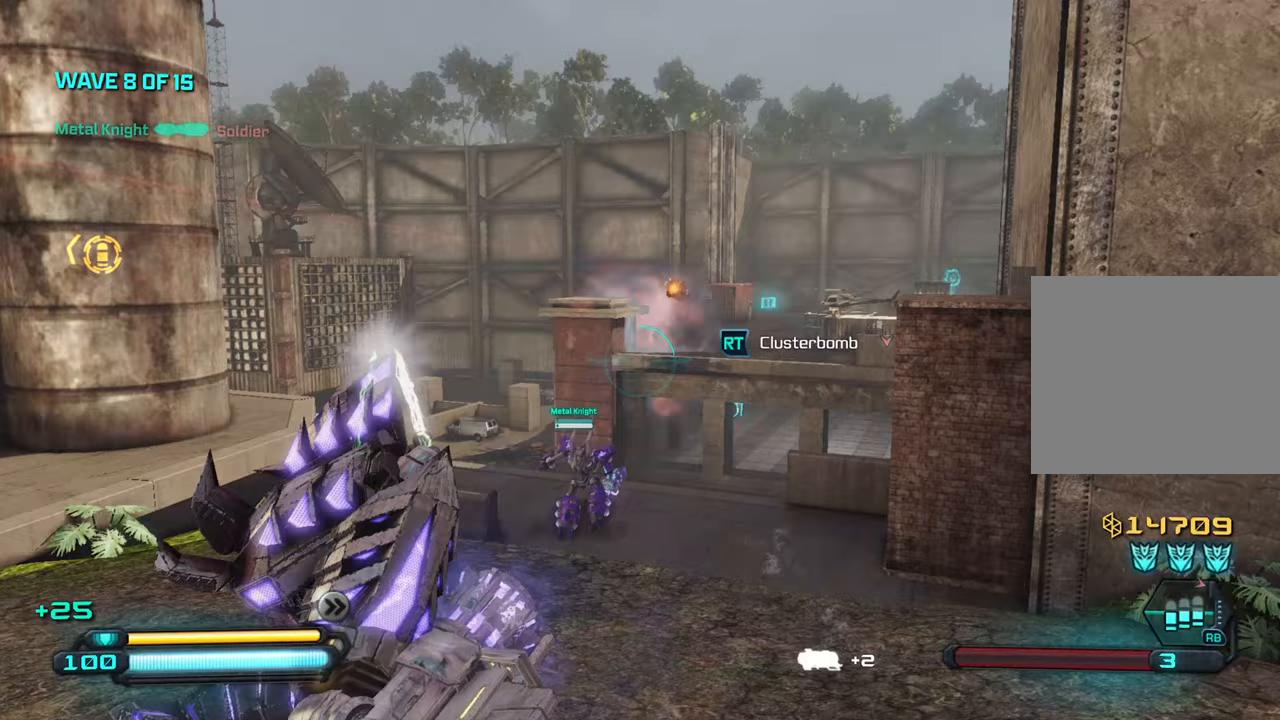
{"buttons": [], "left_stick": "down", "right_stick": "center", "events": [[317, "left_stick", "down"]]}
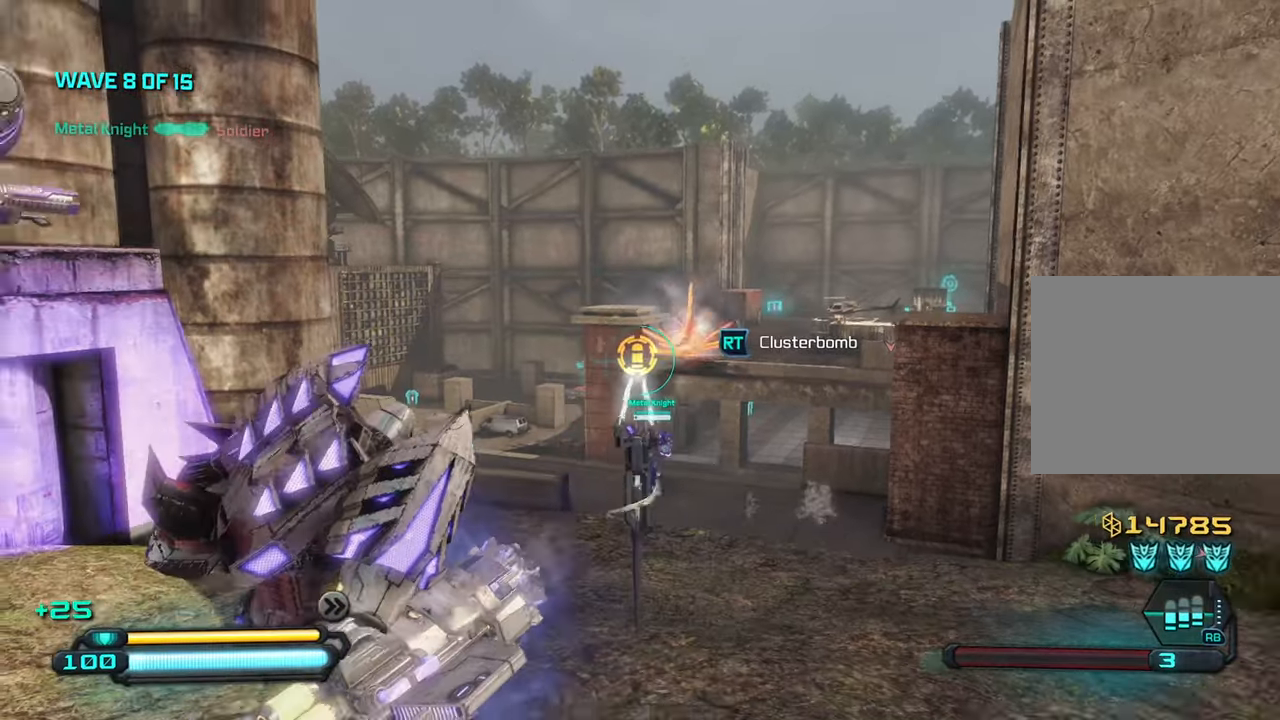
{"buttons": [], "left_stick": "up-left", "right_stick": "right", "events": [[50, "left_stick", "center"], [150, "right_stick", "down-right"], [167, "left_stick", "up"], [300, "left_stick", "up-left"], [333, "right_stick", "right"]]}
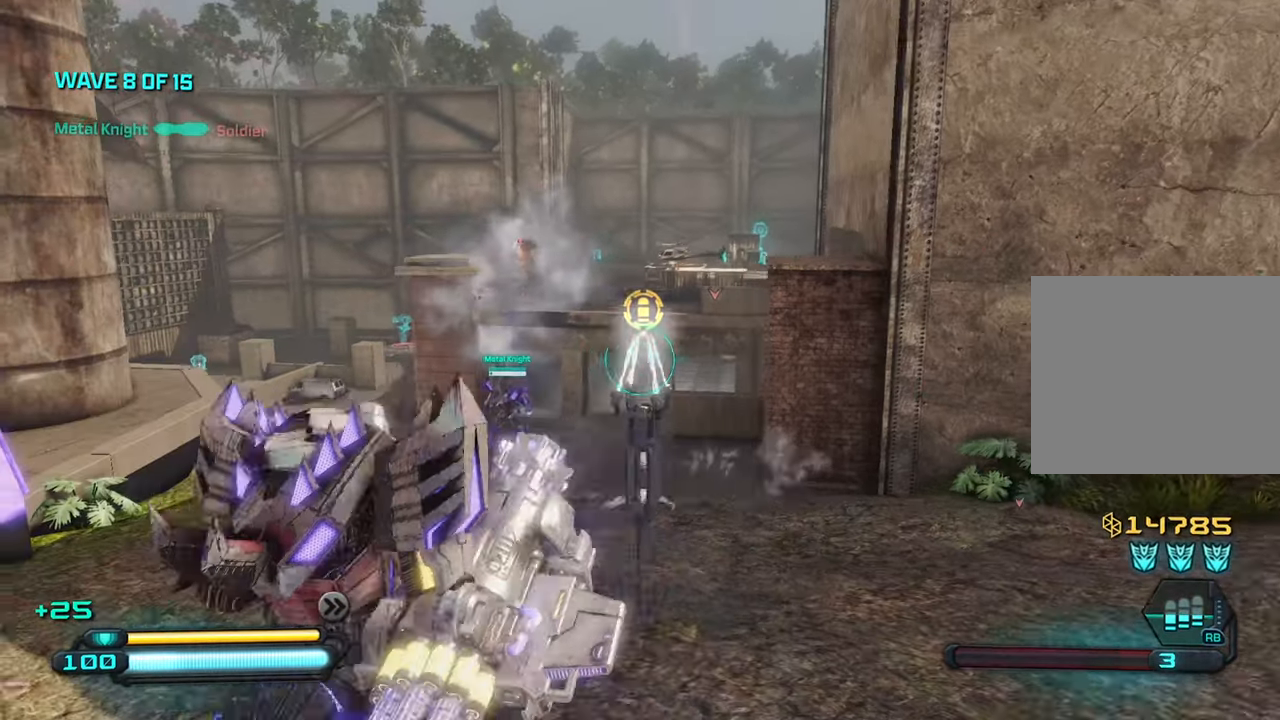
{"buttons": [], "left_stick": "right", "right_stick": "center", "events": [[83, "right_stick", "center"], [100, "left_stick", "left"], [217, "right_stick", "up"], [283, "right_stick", "left"], [300, "left_stick", "down"], [367, "right_stick", "center"], [483, "left_stick", "right"]]}
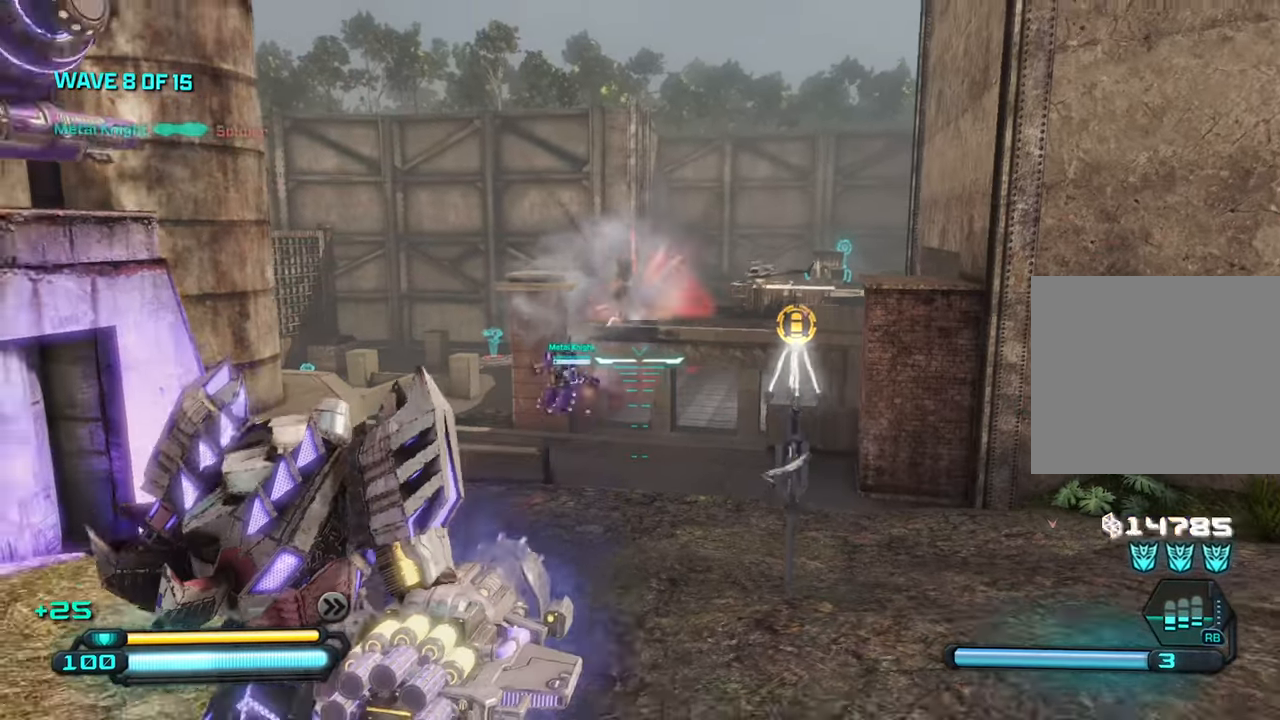
{"buttons": [], "left_stick": "down-right", "right_stick": "up-left", "events": [[83, "left_stick", "up"], [233, "right_stick", "up-left"], [317, "right_stick", "left"], [350, "left_stick", "right"], [417, "left_stick", "down-right"], [483, "right_stick", "up-left"]]}
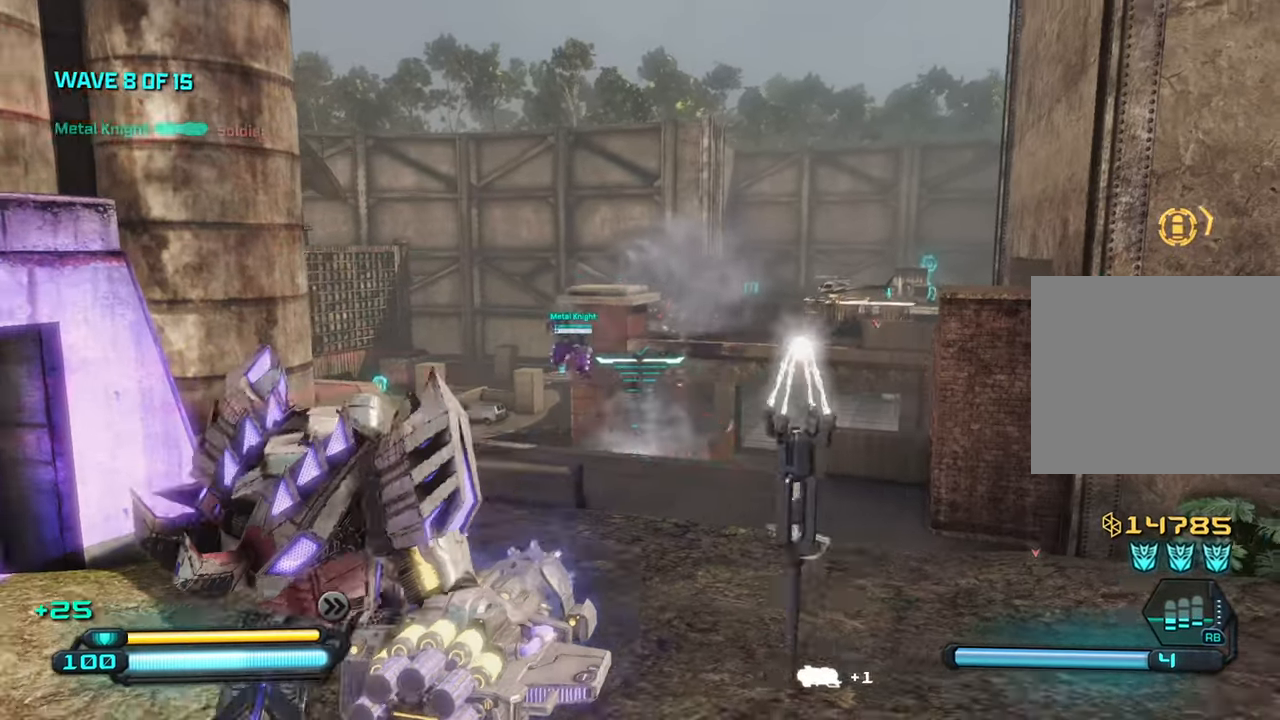
{"buttons": [], "left_stick": "up", "right_stick": "center", "events": [[183, "left_stick", "center"], [217, "right_stick", "center"], [450, "left_stick", "up"]]}
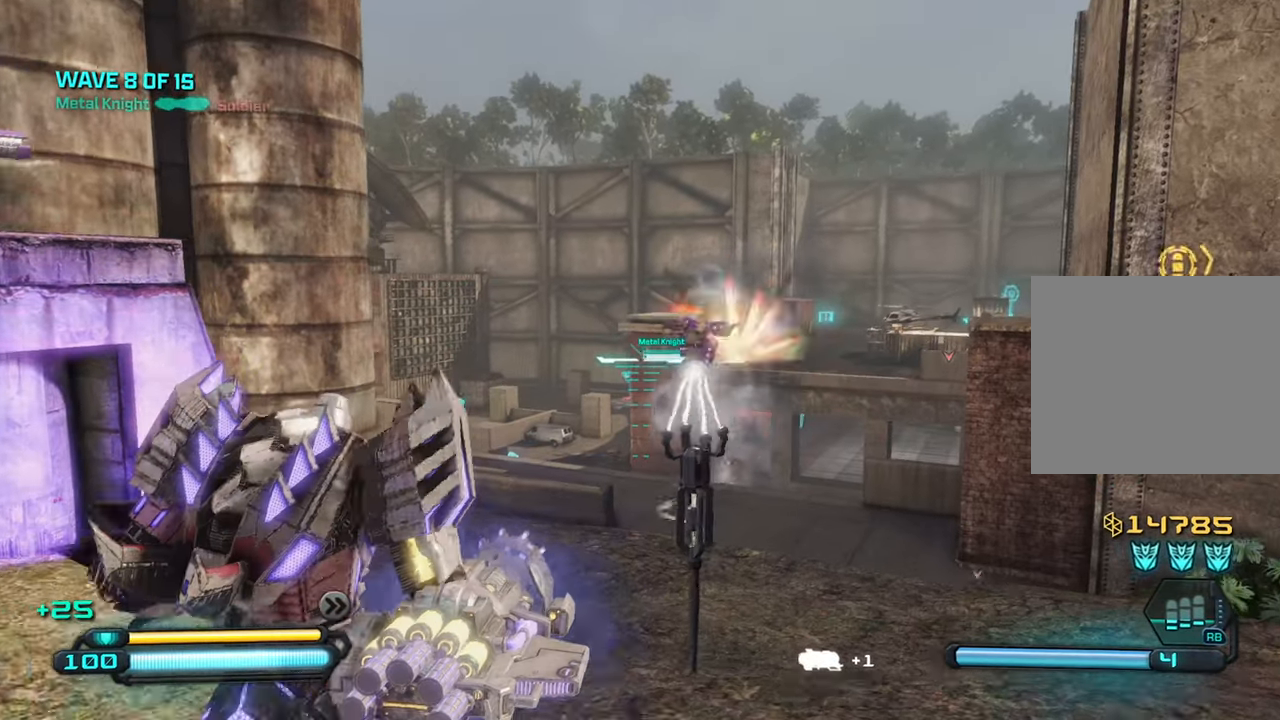
{"buttons": [], "left_stick": "up", "right_stick": "center", "events": [[67, "right_stick", "down-right"], [250, "right_stick", "center"]]}
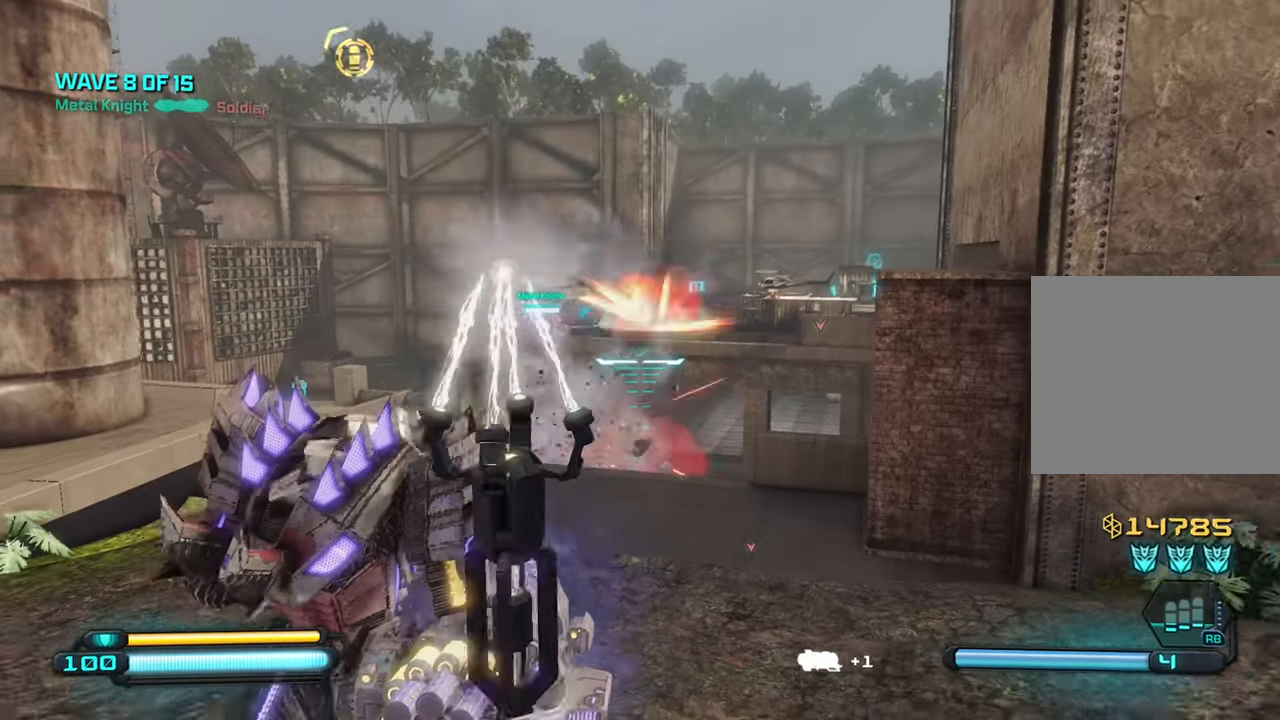
{"buttons": [], "left_stick": "up-left", "right_stick": "center", "events": [[67, "right_stick", "right"], [183, "left_stick", "up-left"], [467, "right_stick", "center"]]}
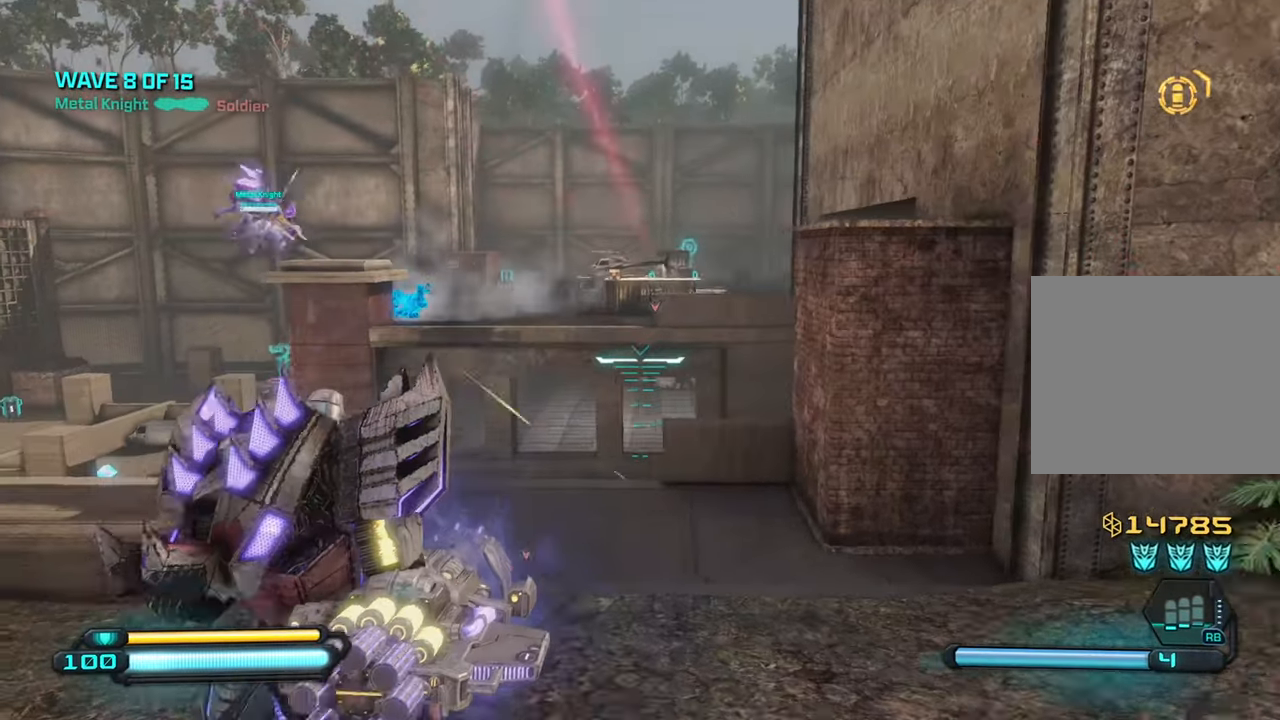
{"buttons": [], "left_stick": "down-left", "right_stick": "up", "events": [[117, "left_stick", "up"], [183, "right_stick", "down"], [267, "left_stick", "center"], [333, "right_stick", "center"], [367, "left_stick", "down"], [417, "left_stick", "down-left"], [483, "right_stick", "up"]]}
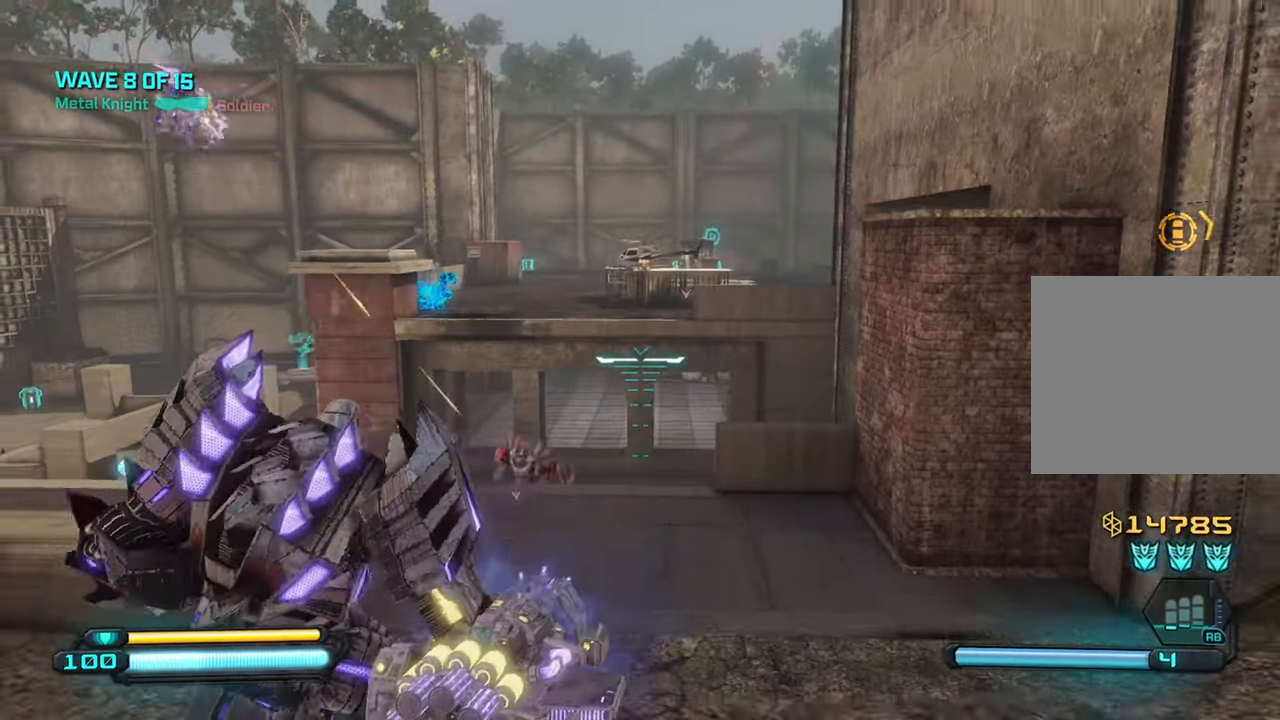
{"buttons": [], "left_stick": "up", "right_stick": "up", "events": [[50, "left_stick", "down"], [100, "right_stick", "center"], [167, "right_stick", "up"], [367, "left_stick", "up"]]}
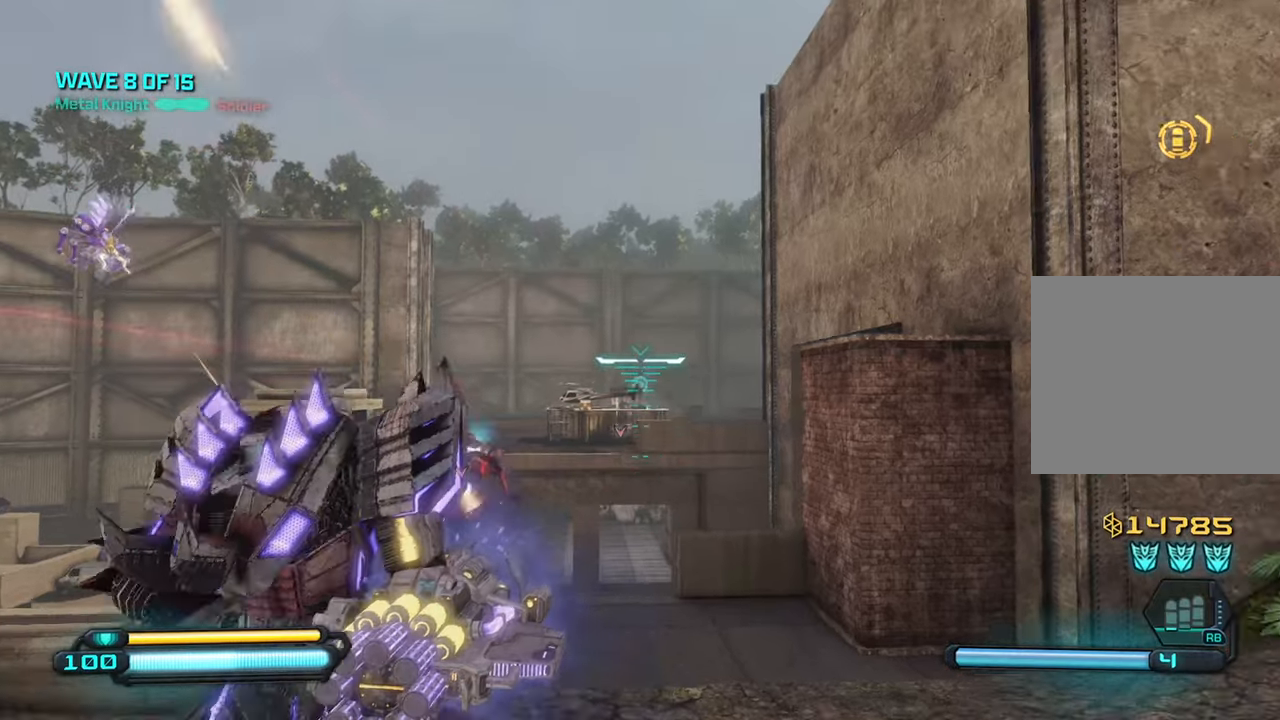
{"buttons": [], "left_stick": "down-right", "right_stick": "down", "events": [[350, "R2", "down"], [384, "left_stick", "right"], [384, "right_stick", "center"], [450, "left_stick", "down-right"], [484, "right_stick", "down"], [500, "R2", "up"]]}
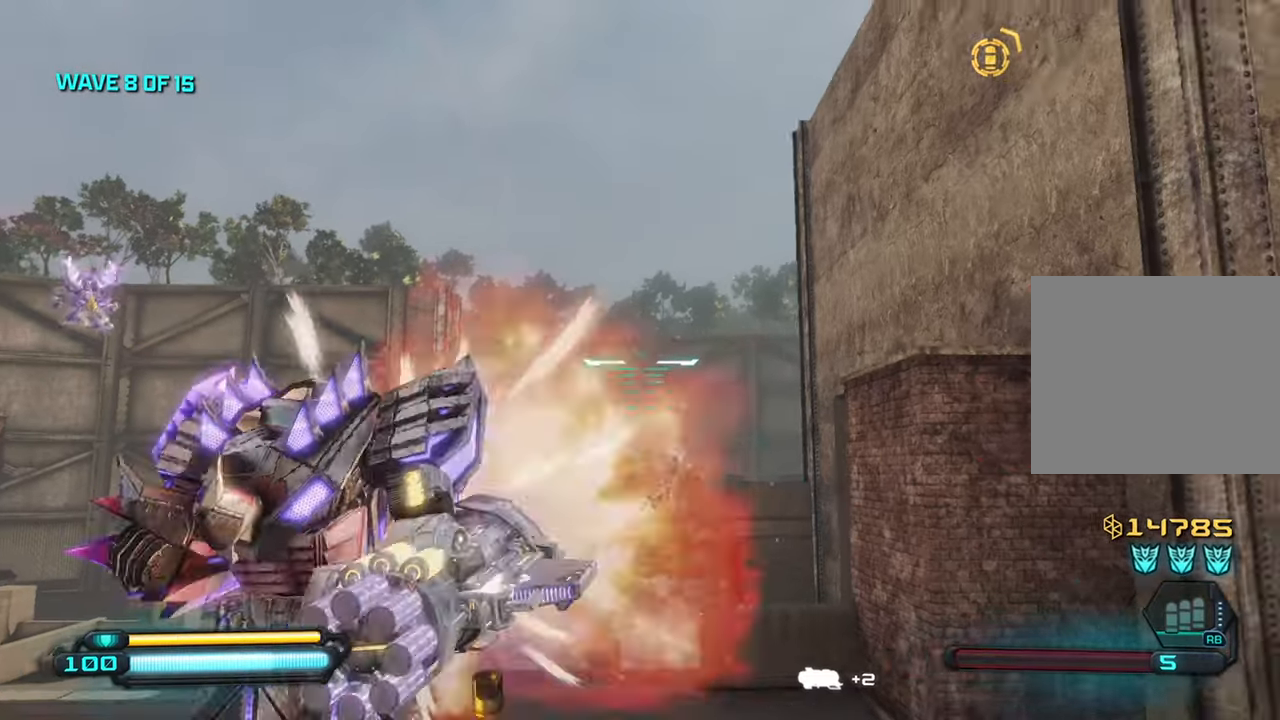
{"buttons": [], "left_stick": "down", "right_stick": "center", "events": [[300, "left_stick", "down"], [484, "right_stick", "center"]]}
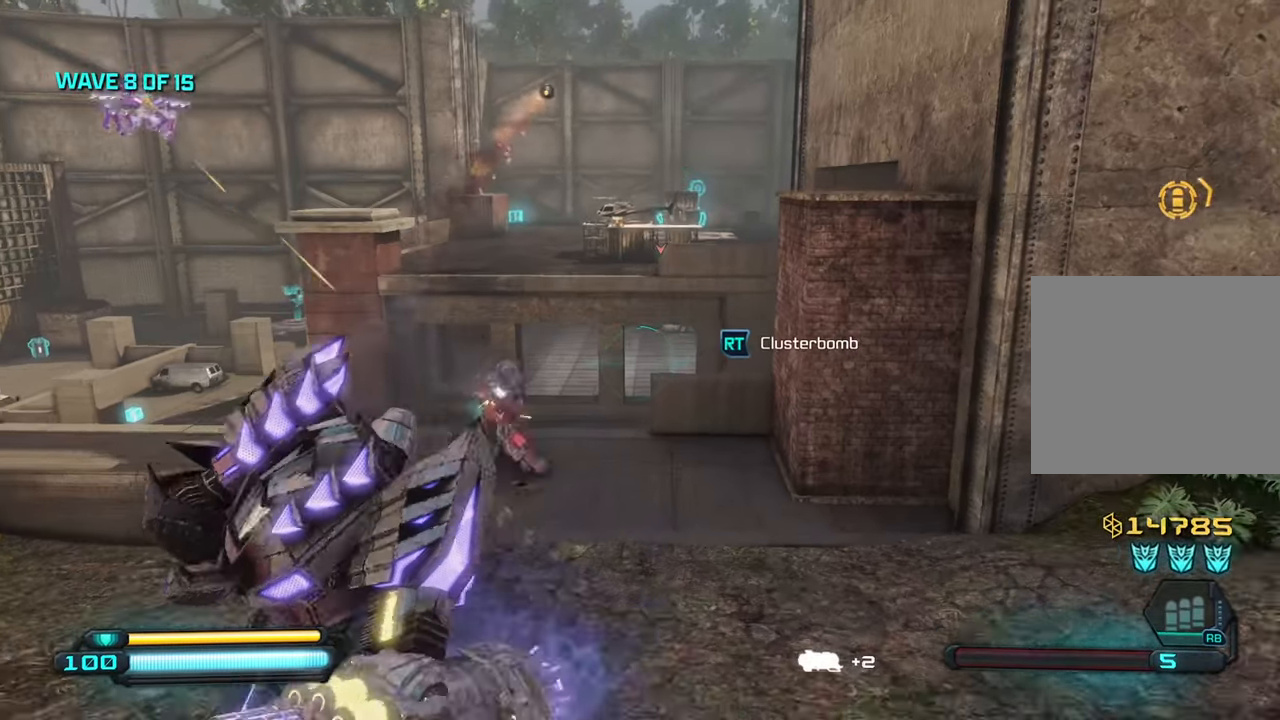
{"buttons": [], "left_stick": "down", "right_stick": "center", "events": []}
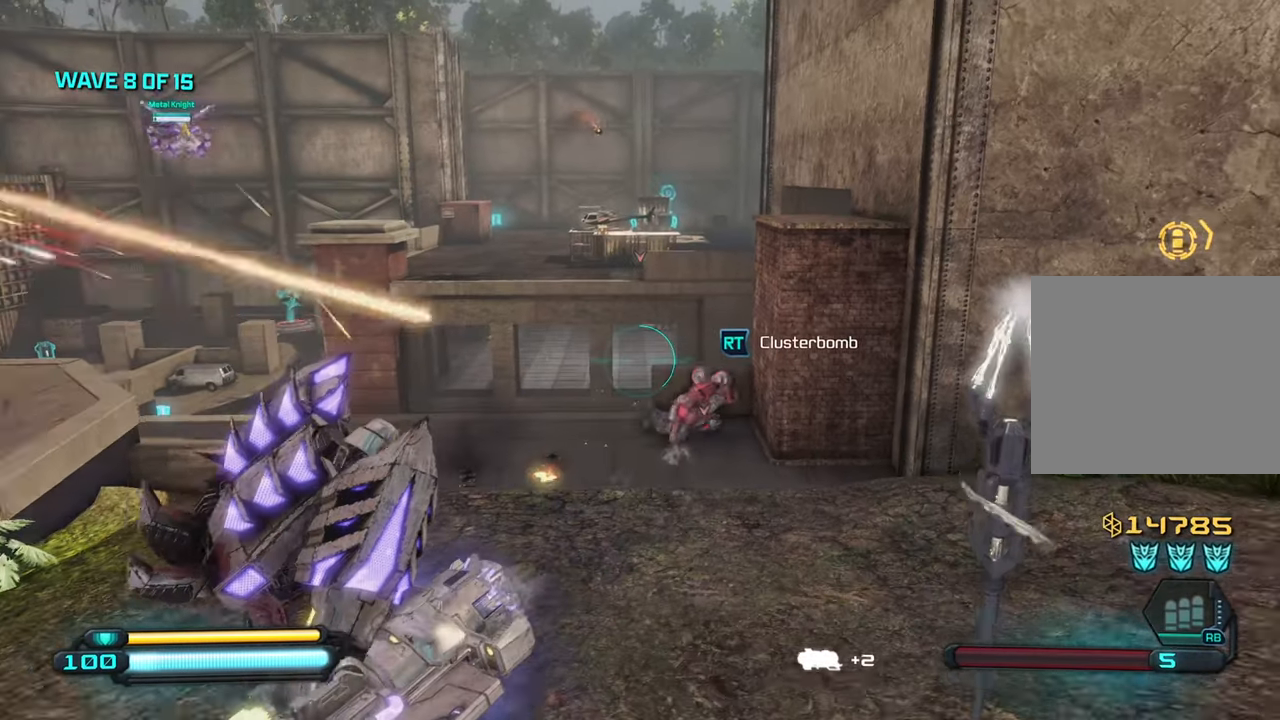
{"buttons": [], "left_stick": "up", "right_stick": "center", "events": [[134, "left_stick", "center"], [400, "left_stick", "up"]]}
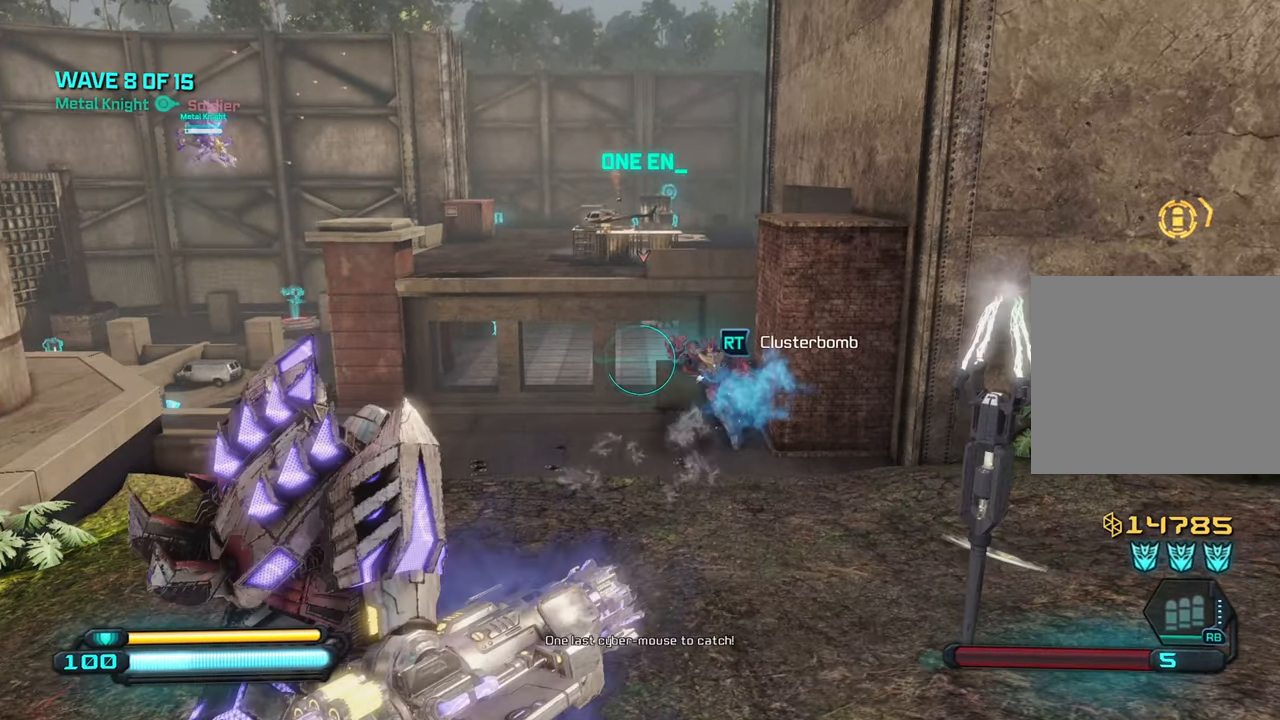
{"buttons": [], "left_stick": "center", "right_stick": "center", "events": [[50, "left_stick", "up-right"], [184, "left_stick", "center"]]}
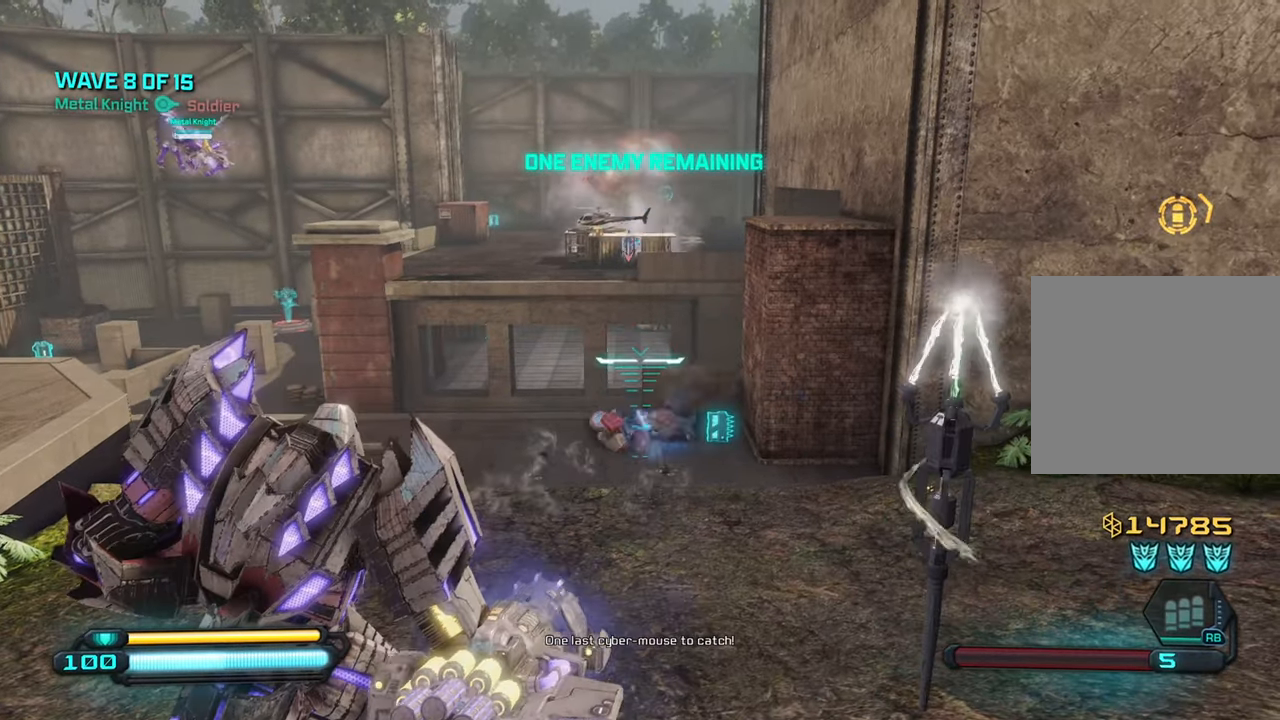
{"buttons": [], "left_stick": "center", "right_stick": "center", "events": []}
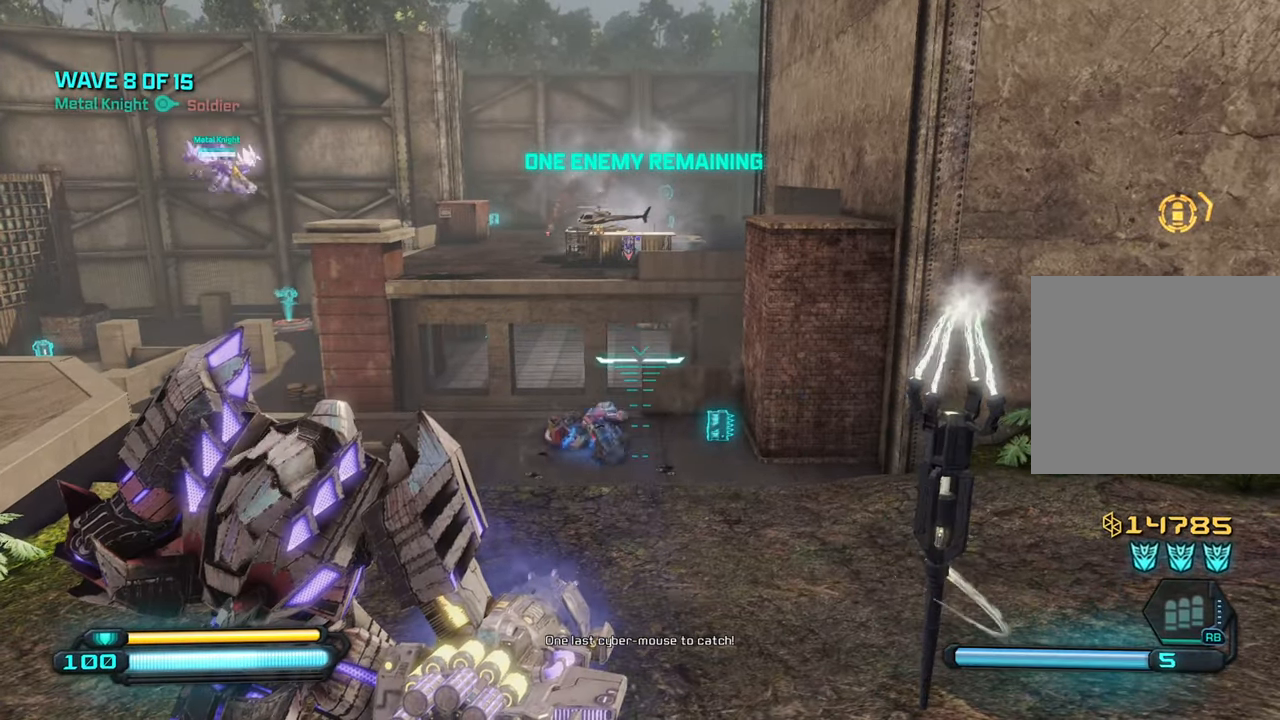
{"buttons": [], "left_stick": "center", "right_stick": "center", "events": []}
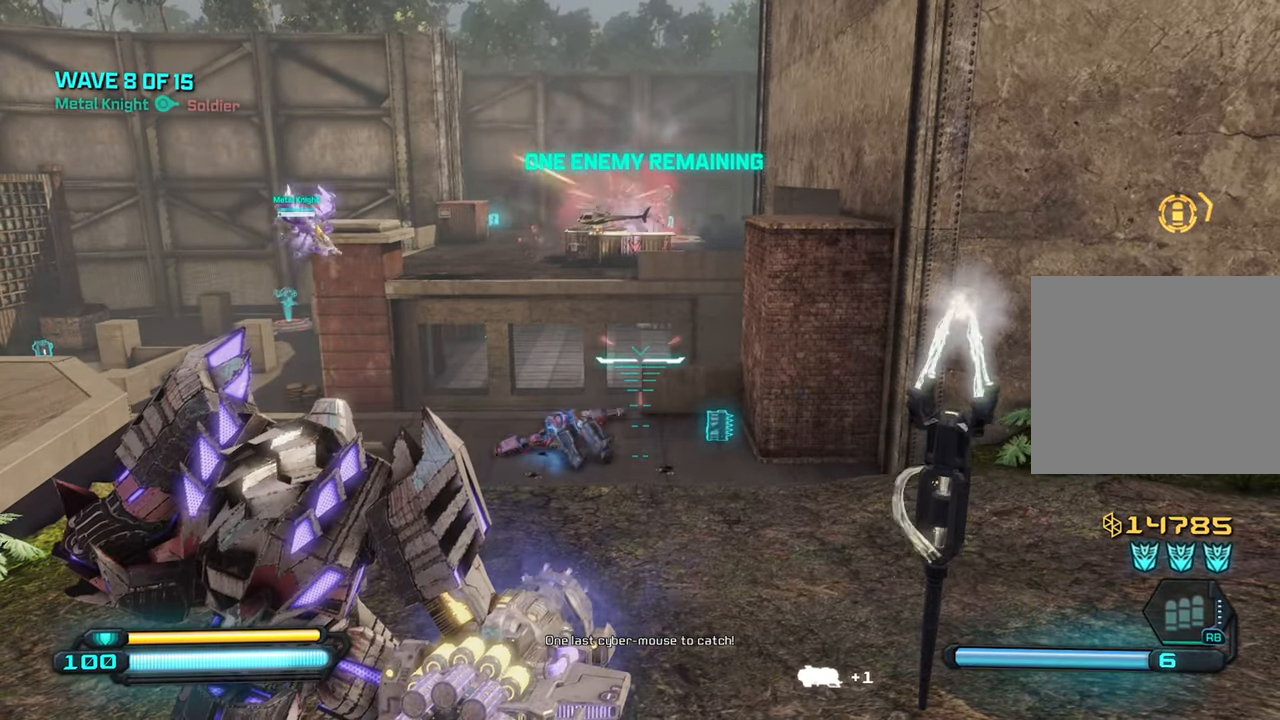
{"buttons": [], "left_stick": "center", "right_stick": "up", "events": [[333, "right_stick", "up"]]}
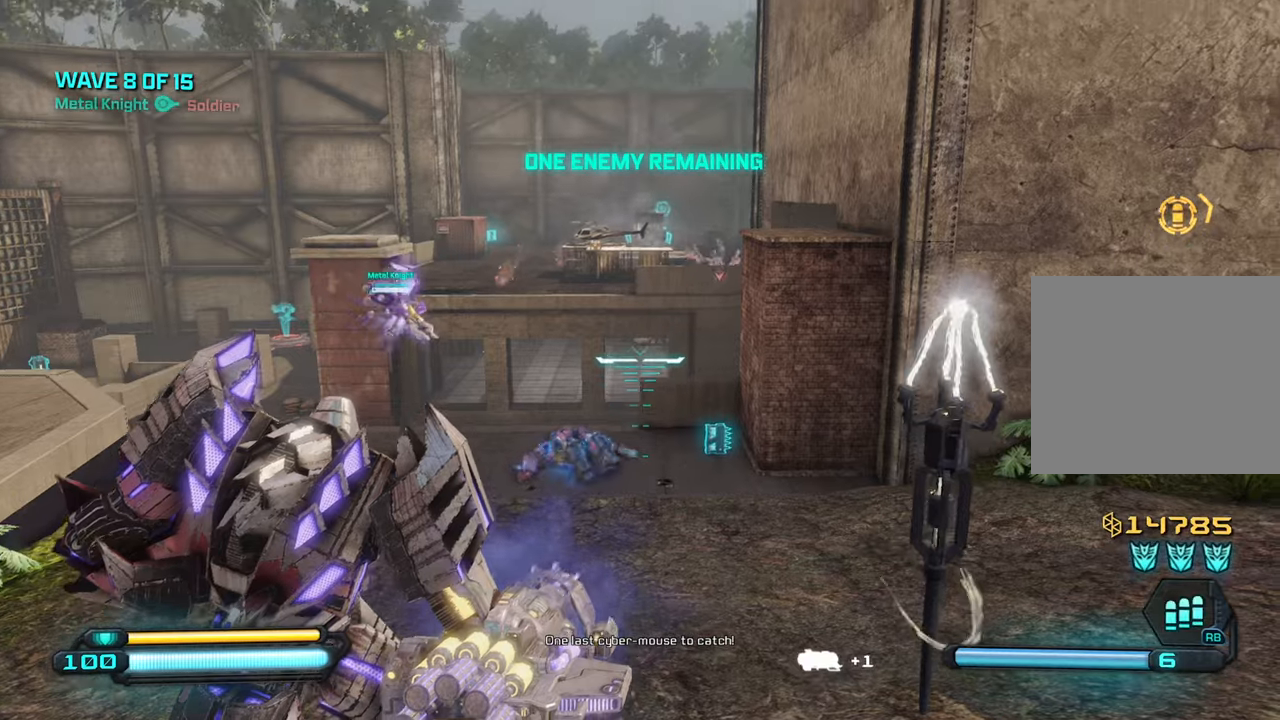
{"buttons": [], "left_stick": "left", "right_stick": "up-right", "events": [[16, "right_stick", "up-right"], [283, "left_stick", "left"]]}
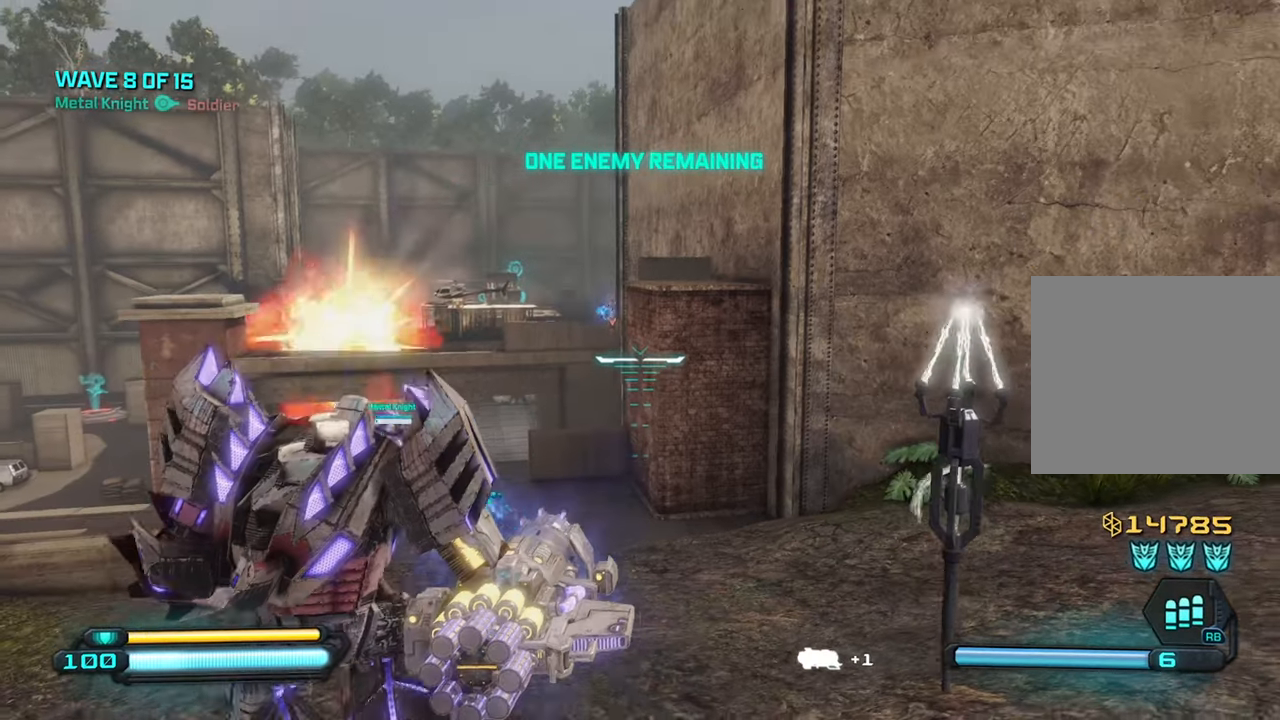
{"buttons": [], "left_stick": "left", "right_stick": "center", "events": [[83, "right_stick", "up"], [250, "right_stick", "center"]]}
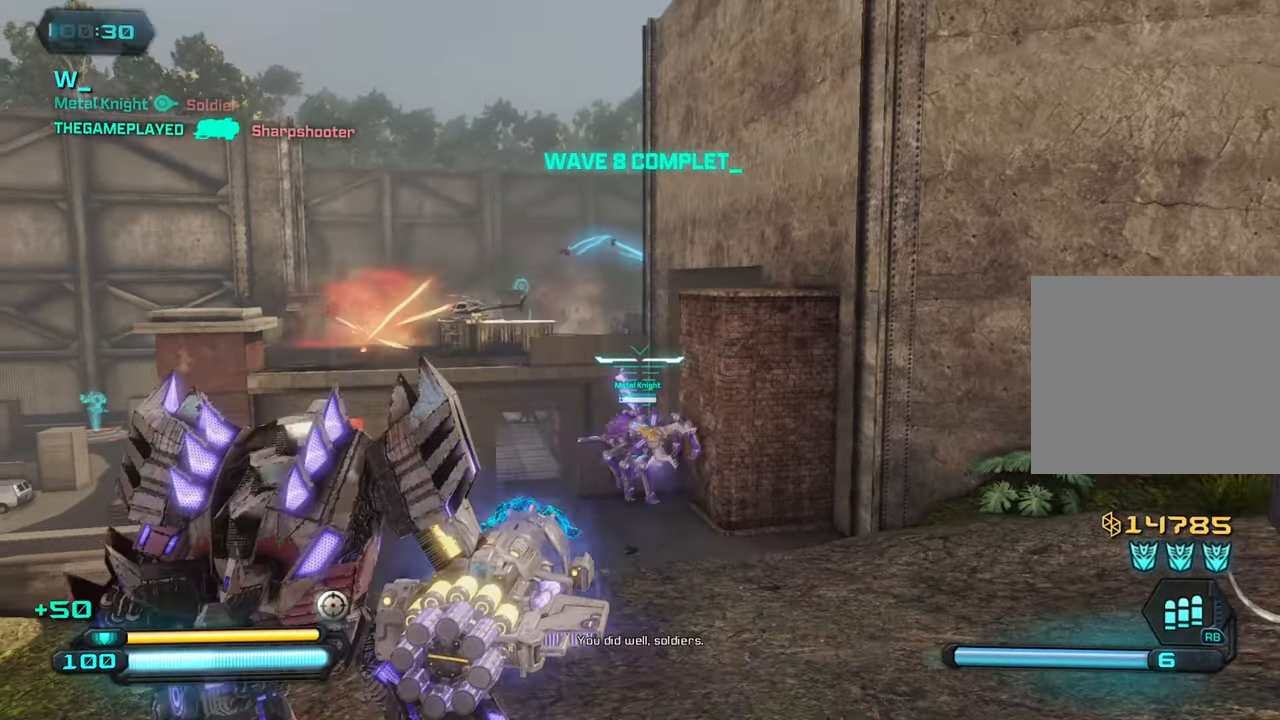
{"buttons": [], "left_stick": "center", "right_stick": "down-right", "events": [[250, "left_stick", "center"], [416, "right_stick", "down-right"]]}
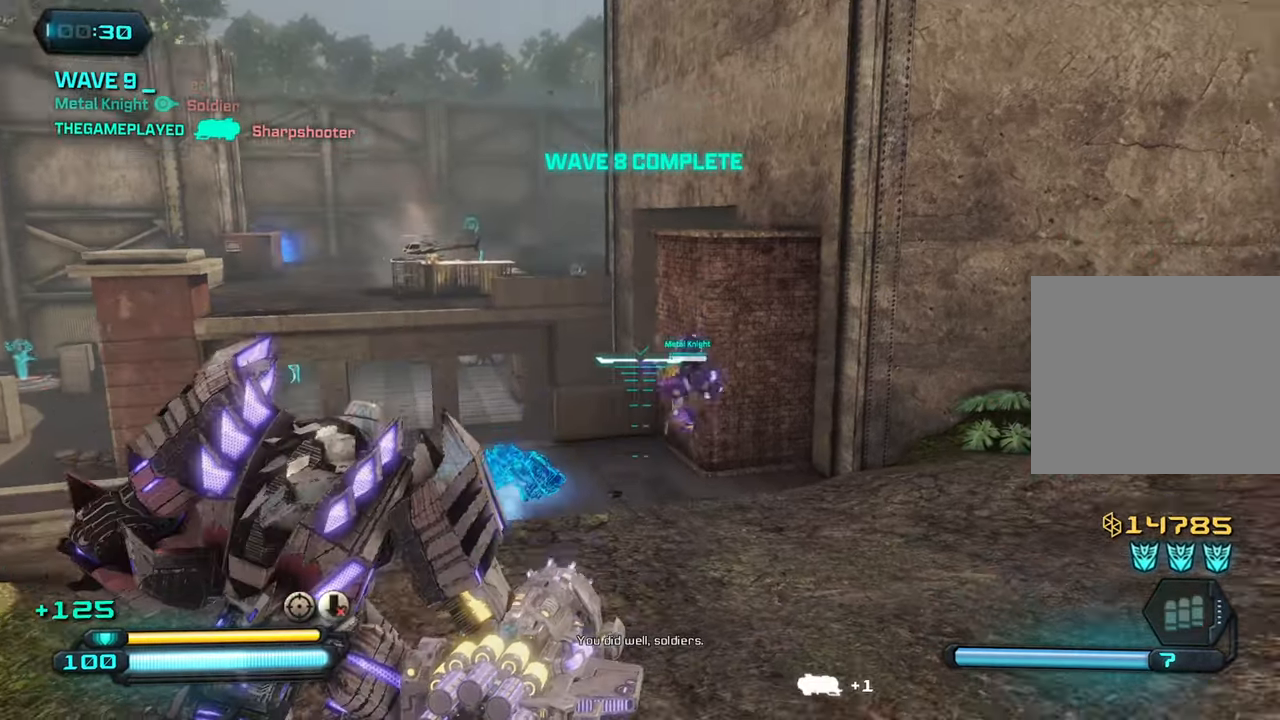
{"buttons": [], "left_stick": "center", "right_stick": "right", "events": [[200, "right_stick", "center"], [216, "left_stick", "right"], [316, "left_stick", "center"], [366, "right_stick", "right"]]}
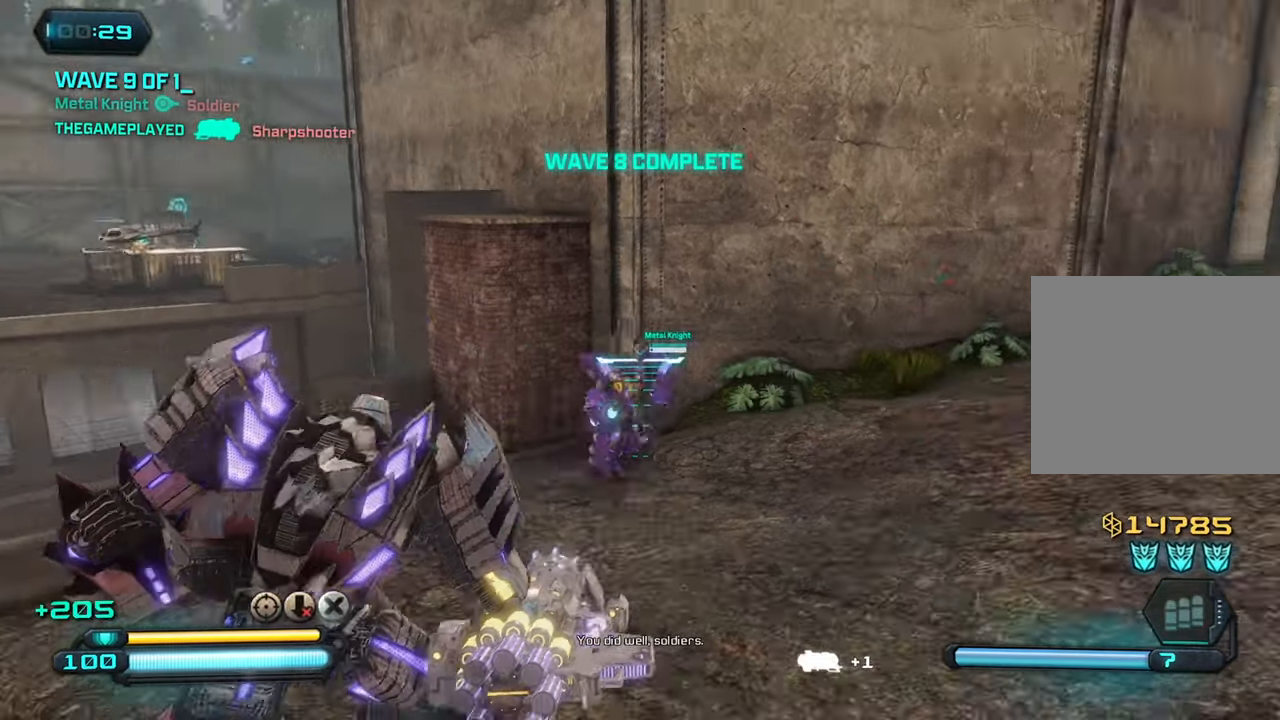
{"buttons": [], "left_stick": "center", "right_stick": "up-right", "events": [[50, "left_stick", "down-left"], [300, "right_stick", "down-right"], [450, "right_stick", "up-right"], [466, "left_stick", "center"]]}
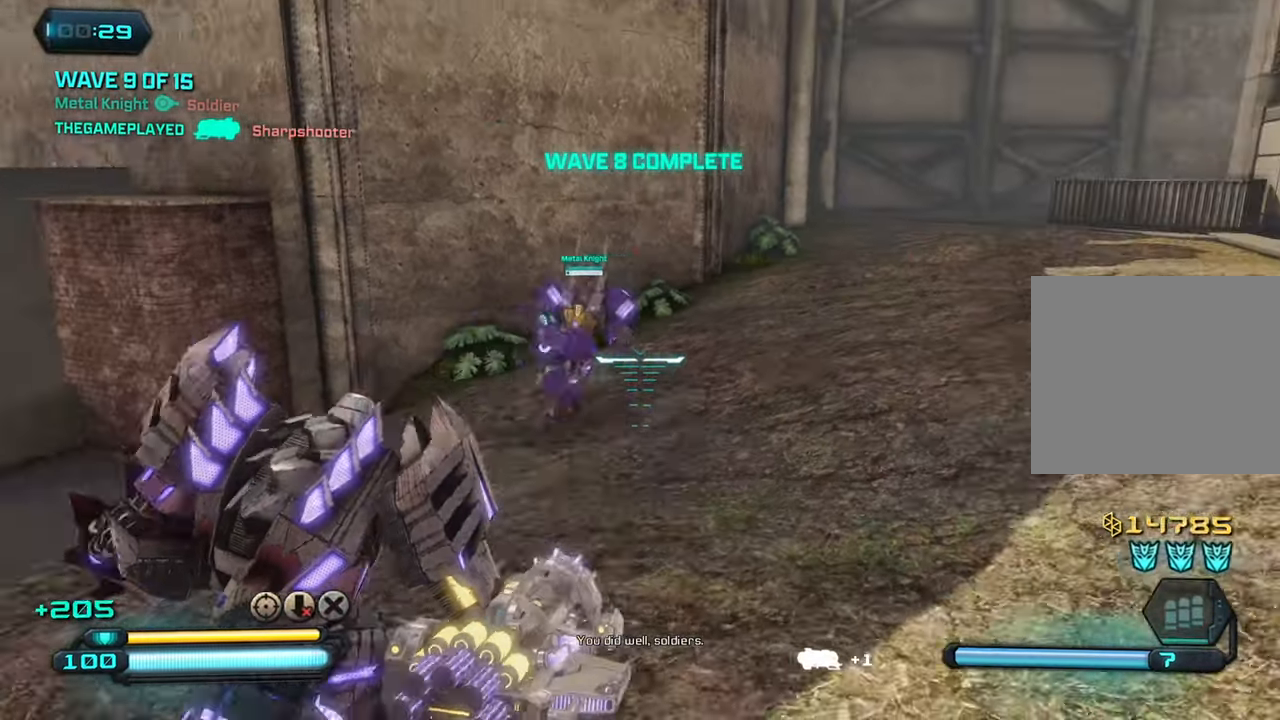
{"buttons": [], "left_stick": "center", "right_stick": "center", "events": [[33, "left_stick", "up-right"], [66, "right_stick", "center"], [200, "right_stick", "right"], [250, "left_stick", "center"], [316, "right_stick", "center"], [350, "left_stick", "down-left"], [483, "left_stick", "center"]]}
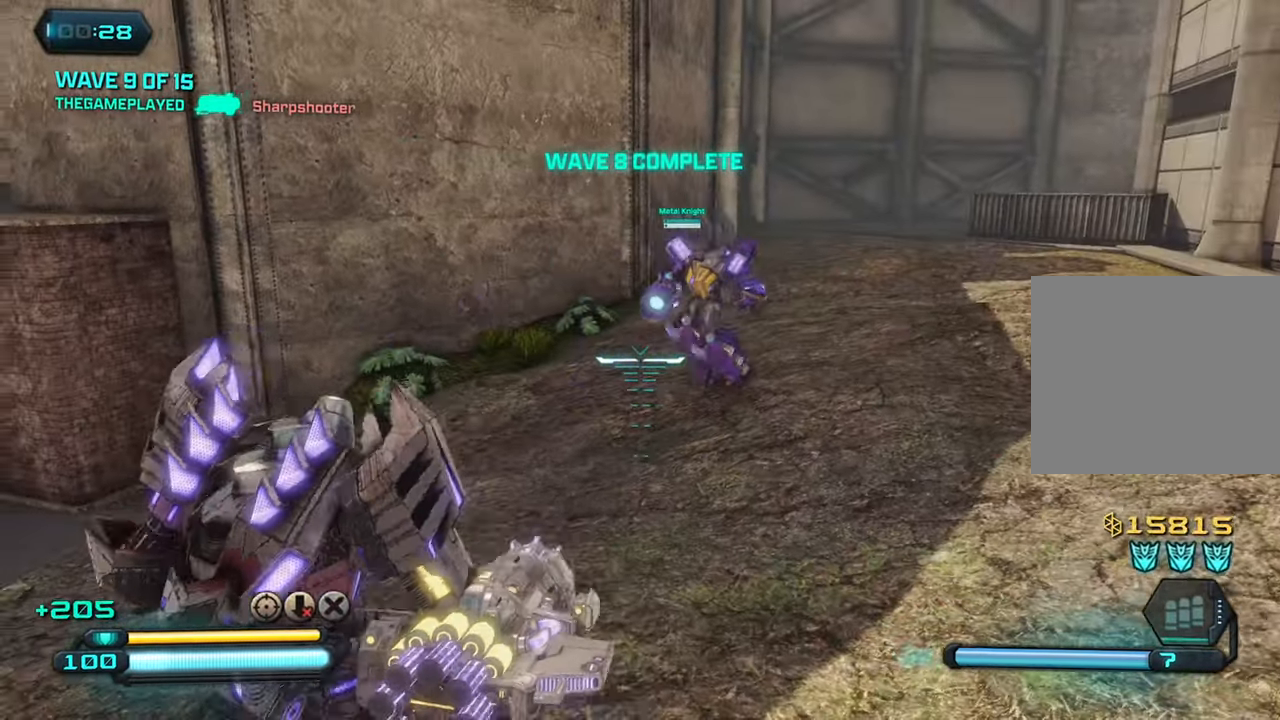
{"buttons": [], "left_stick": "up-left", "right_stick": "center", "events": [[66, "left_stick", "right"], [133, "right_stick", "right"], [266, "R1", "down"], [266, "left_stick", "center"], [316, "right_stick", "center"], [416, "R1", "up"], [483, "left_stick", "up-left"]]}
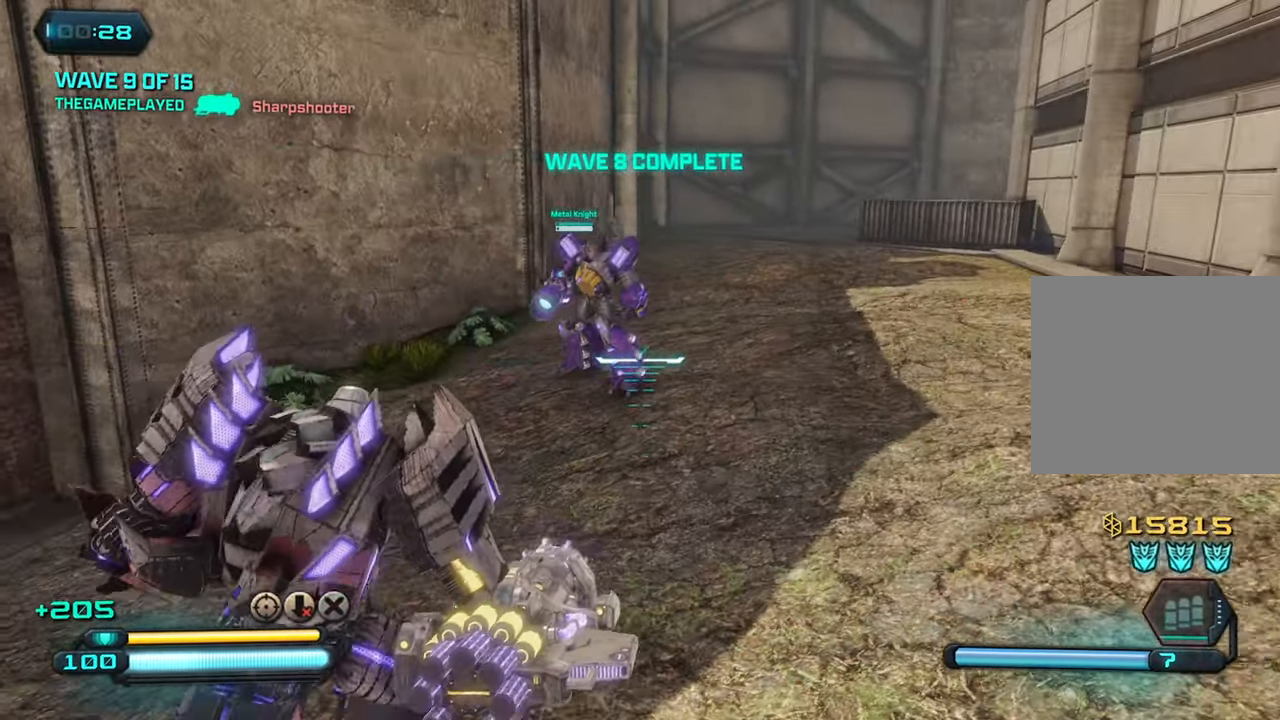
{"buttons": [], "left_stick": "right", "right_stick": "center", "events": [[166, "left_stick", "right"], [316, "left_stick", "up-left"], [466, "left_stick", "right"]]}